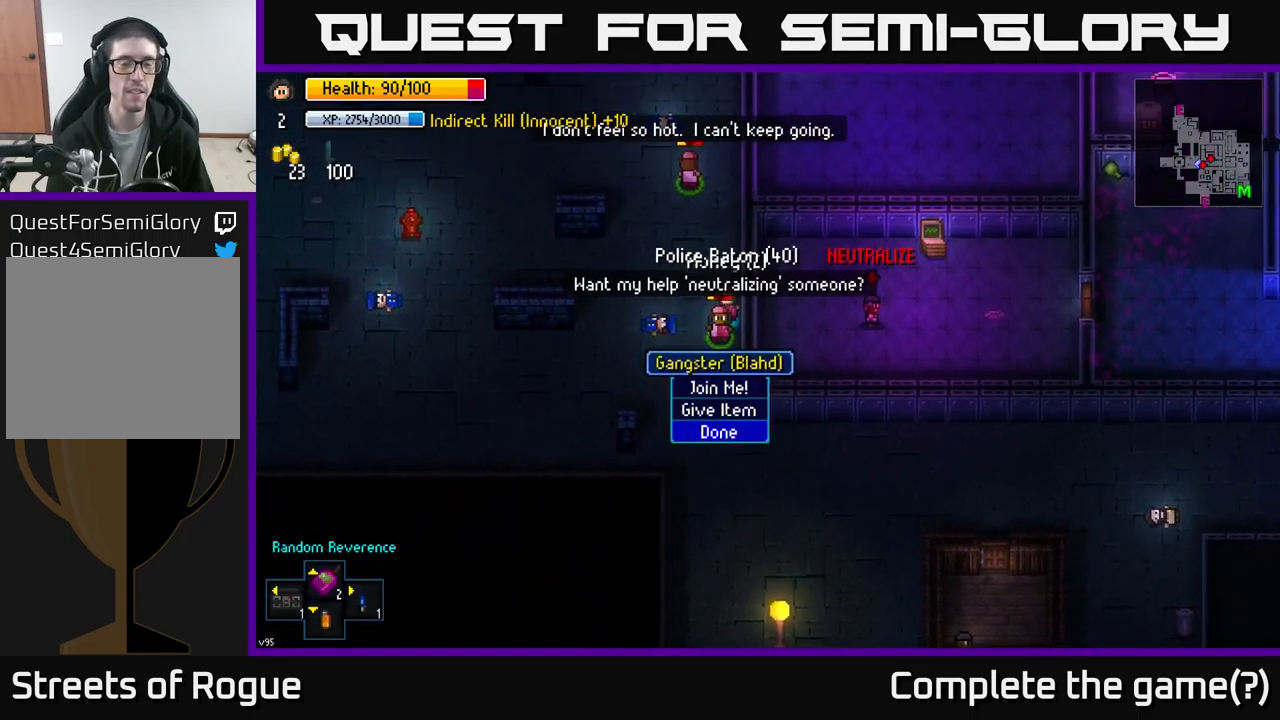
Gameplay with a controller (Xbox layout); each line is a JSON object with the inputs held at the frame after it. "events" lists button and stick changes between this image and that frame as [ms after this image, input, new state], when the widget could be followed in between.
{"buttons": [], "left_stick": "center", "right_stick": "center", "events": [[50, "left_stick", "up"], [300, "right_stick", "up"], [417, "right_stick", "center"], [484, "left_stick", "center"]]}
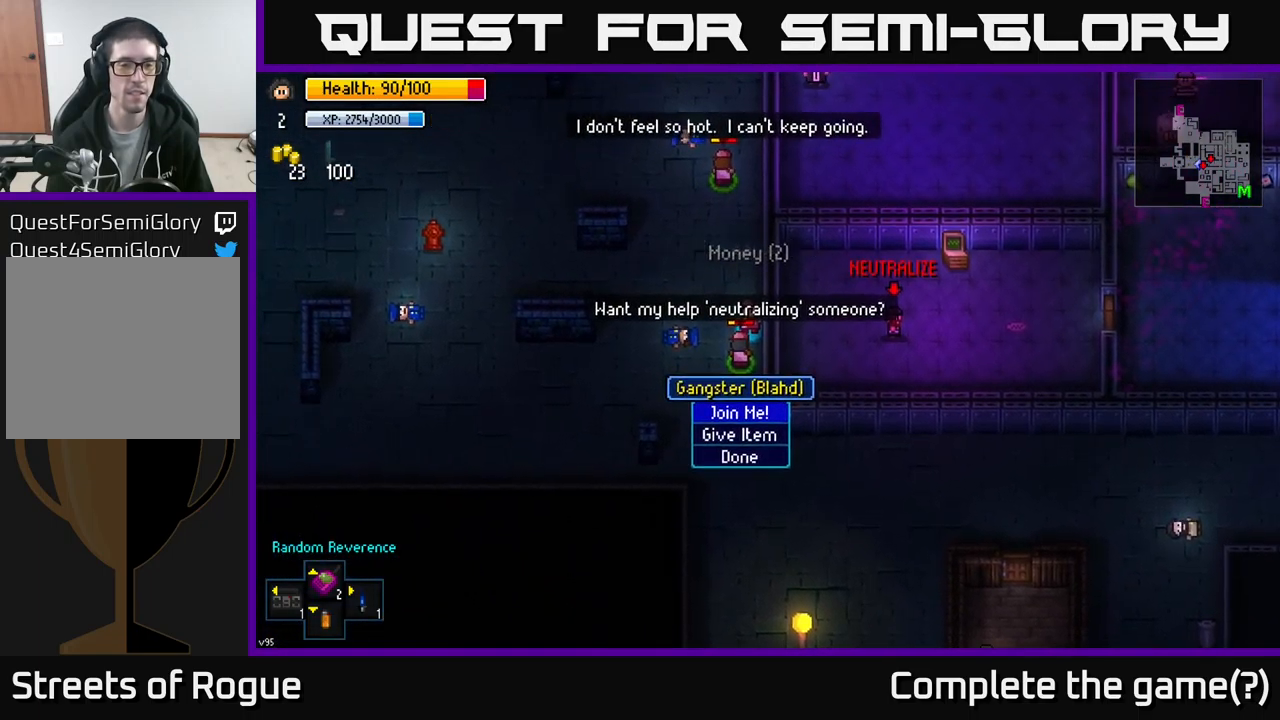
{"buttons": [], "left_stick": "up-left", "right_stick": "center", "events": [[134, "B", "down"], [234, "B", "up"], [317, "left_stick", "up"], [450, "left_stick", "up-left"]]}
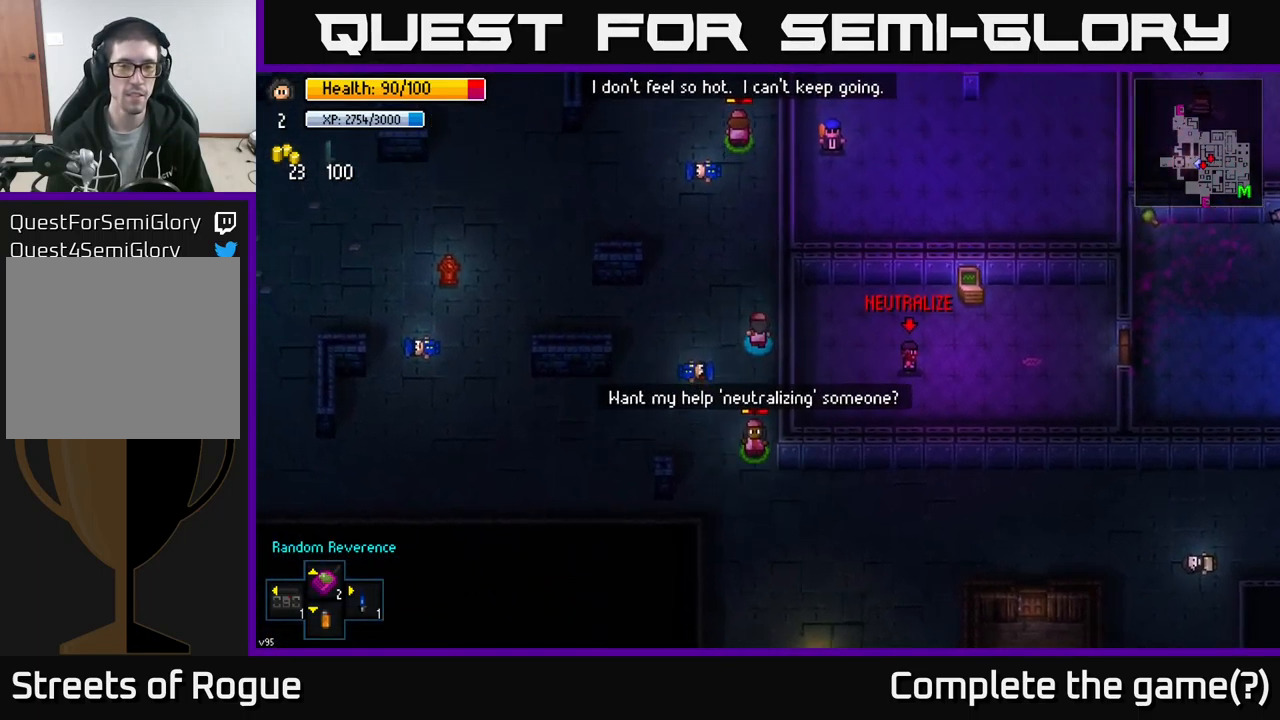
{"buttons": [], "left_stick": "down", "right_stick": "center", "events": [[150, "left_stick", "center"], [334, "left_stick", "down"]]}
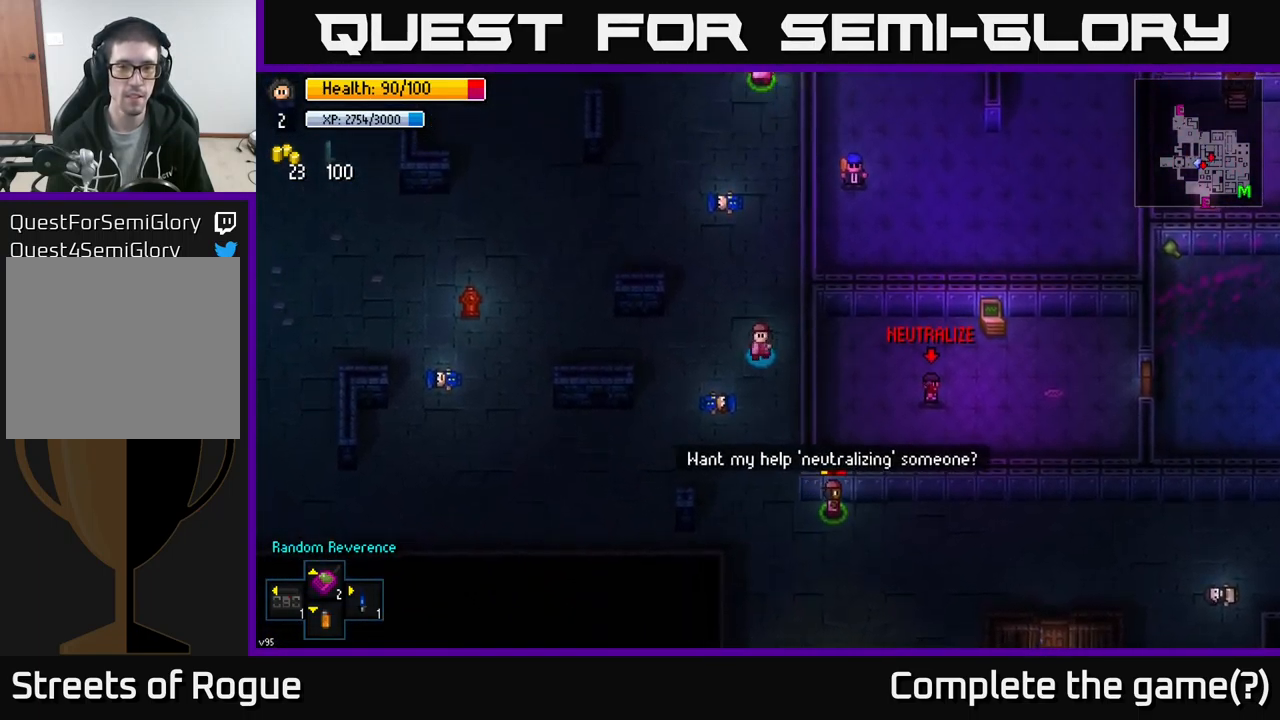
{"buttons": [], "left_stick": "down", "right_stick": "right", "events": [[67, "left_stick", "down-right"], [167, "left_stick", "down"], [267, "right_stick", "right"]]}
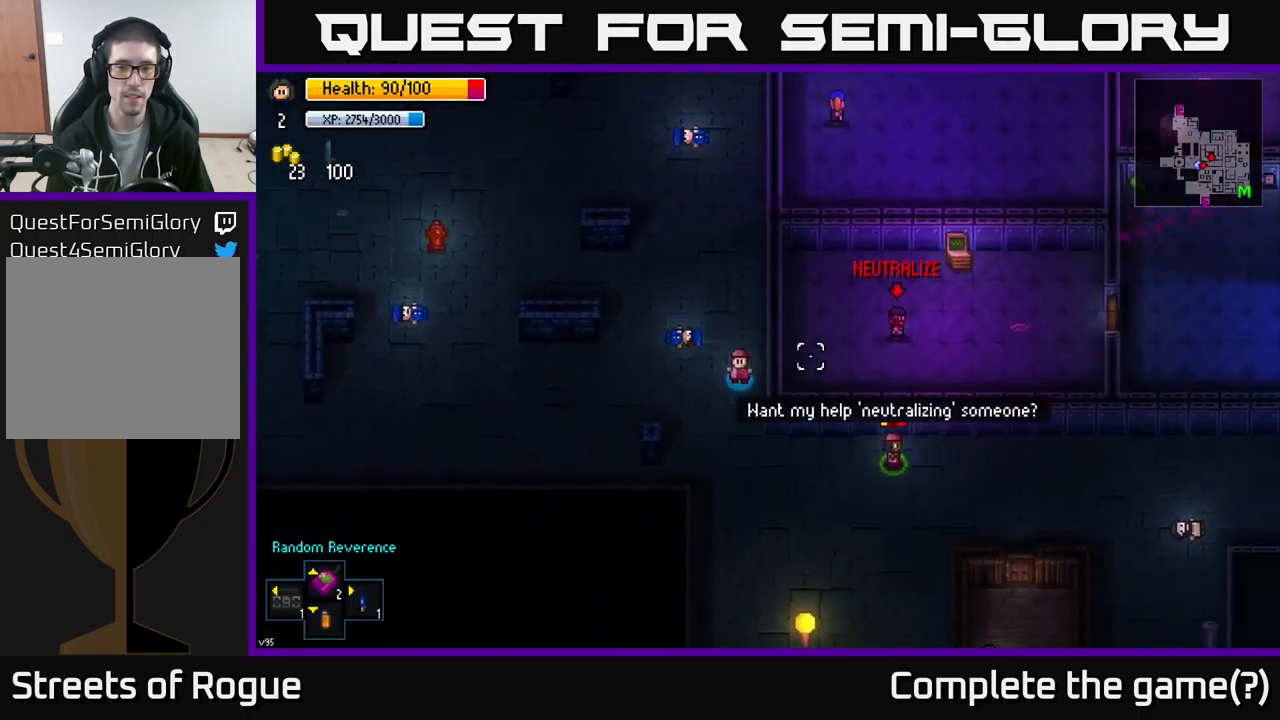
{"buttons": [], "left_stick": "right", "right_stick": "right", "events": [[217, "left_stick", "down-right"], [433, "left_stick", "right"]]}
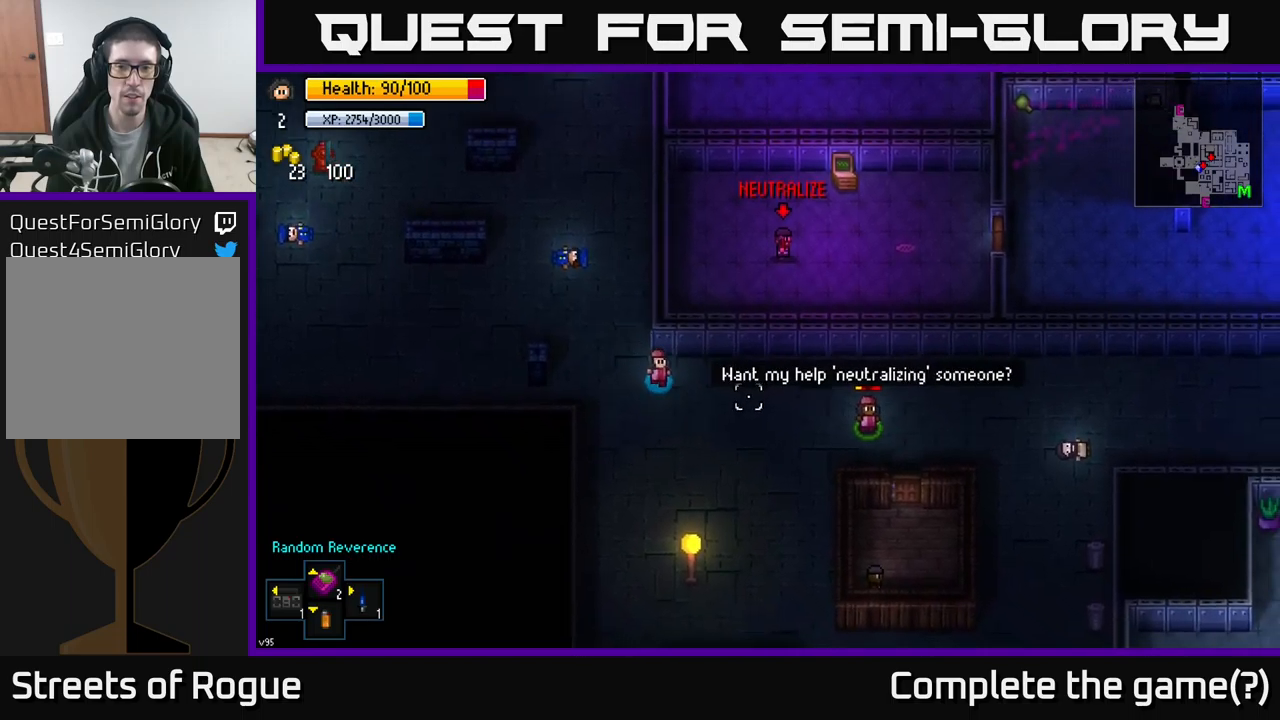
{"buttons": [], "left_stick": "center", "right_stick": "right", "events": [[267, "left_stick", "center"]]}
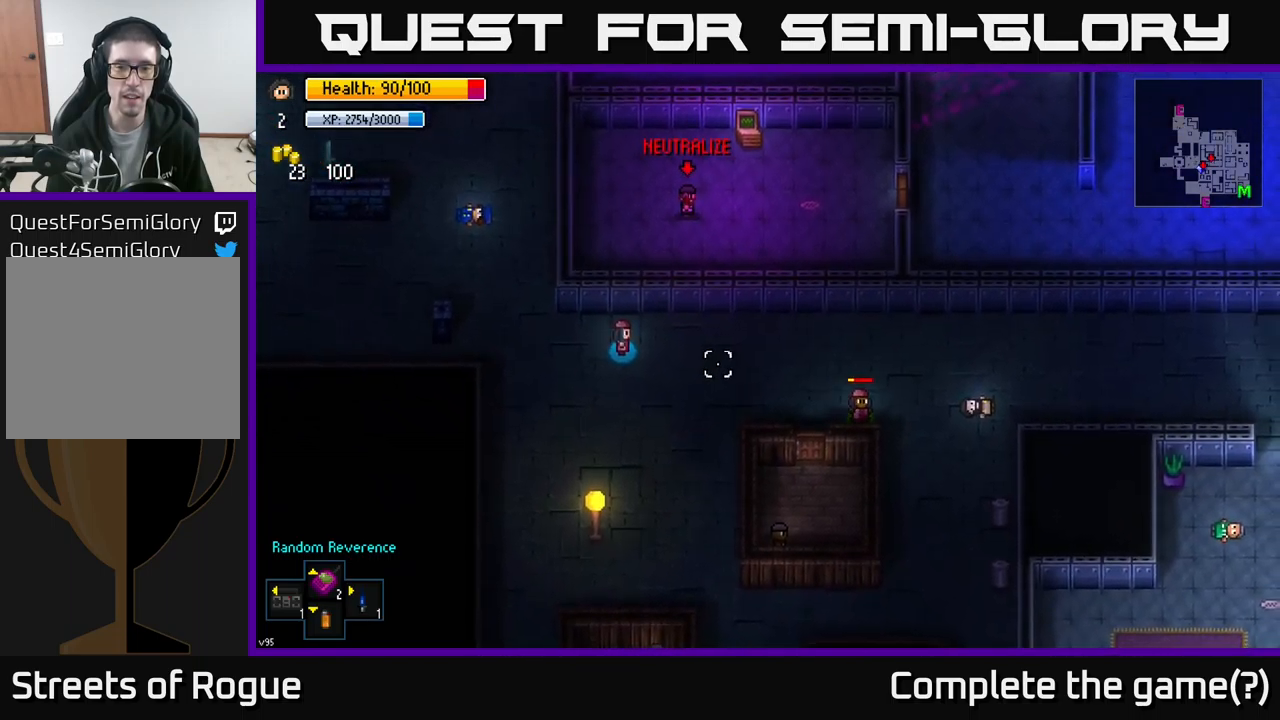
{"buttons": [], "left_stick": "right", "right_stick": "right", "events": [[17, "left_stick", "right"]]}
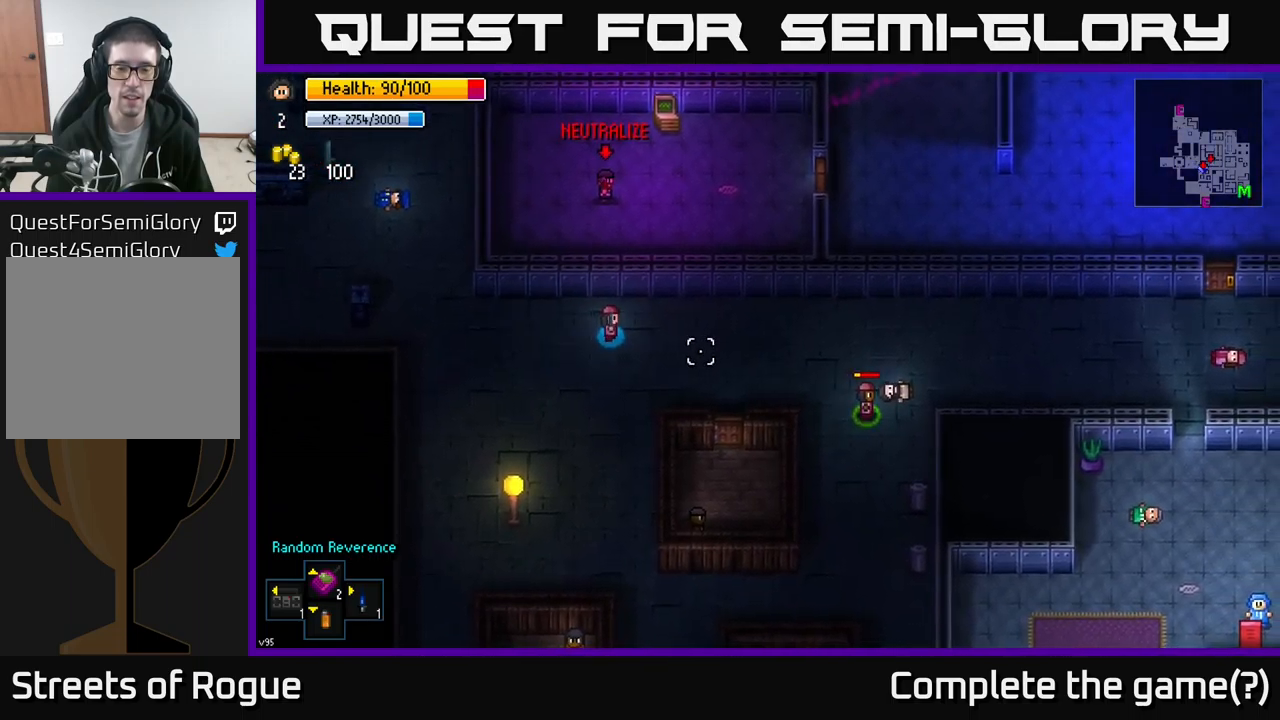
{"buttons": [], "left_stick": "right", "right_stick": "right", "events": []}
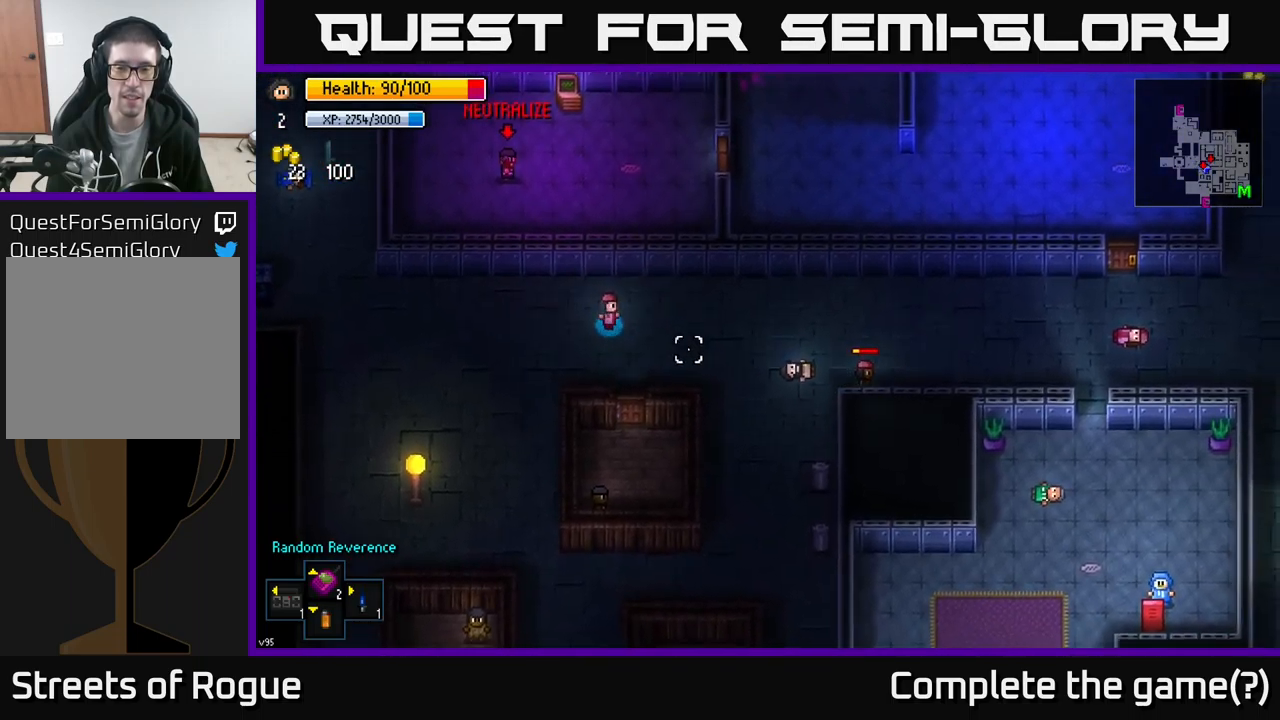
{"buttons": [], "left_stick": "left", "right_stick": "up-right", "events": [[217, "left_stick", "center"], [350, "left_stick", "left"], [400, "right_stick", "up-right"]]}
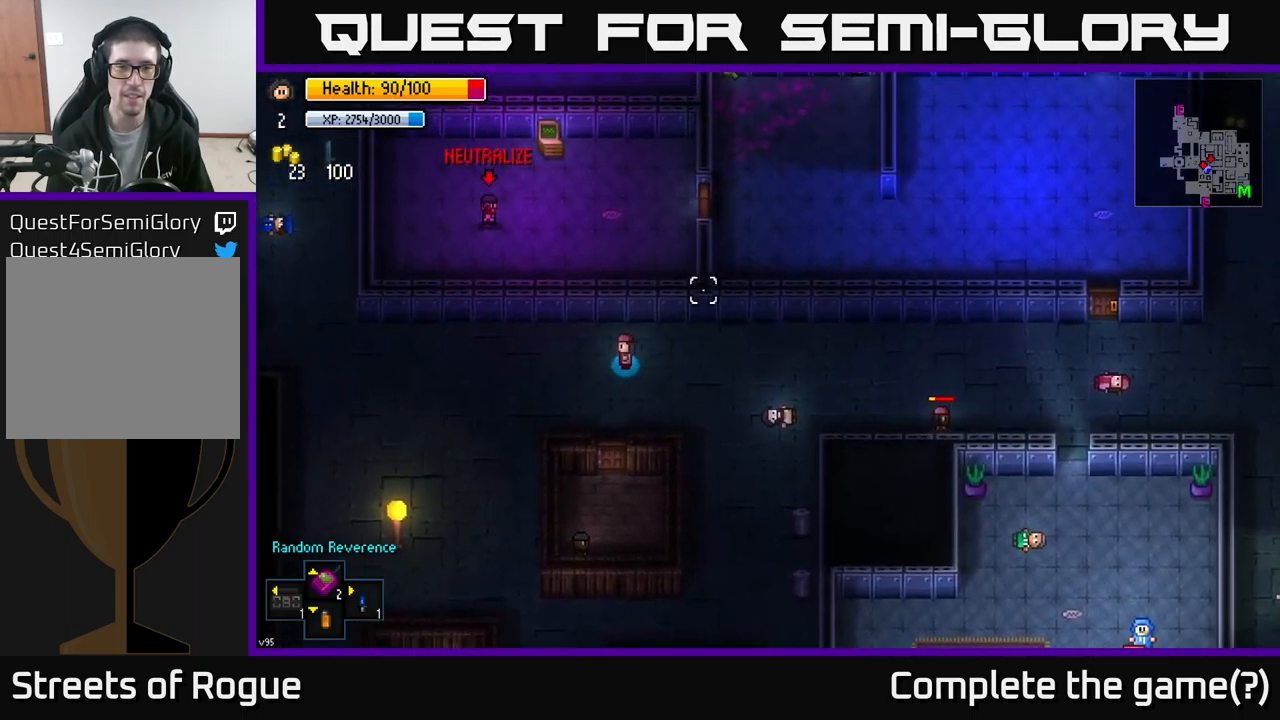
{"buttons": [], "left_stick": "left", "right_stick": "up", "events": [[17, "right_stick", "up"], [50, "left_stick", "center"], [200, "left_stick", "left"]]}
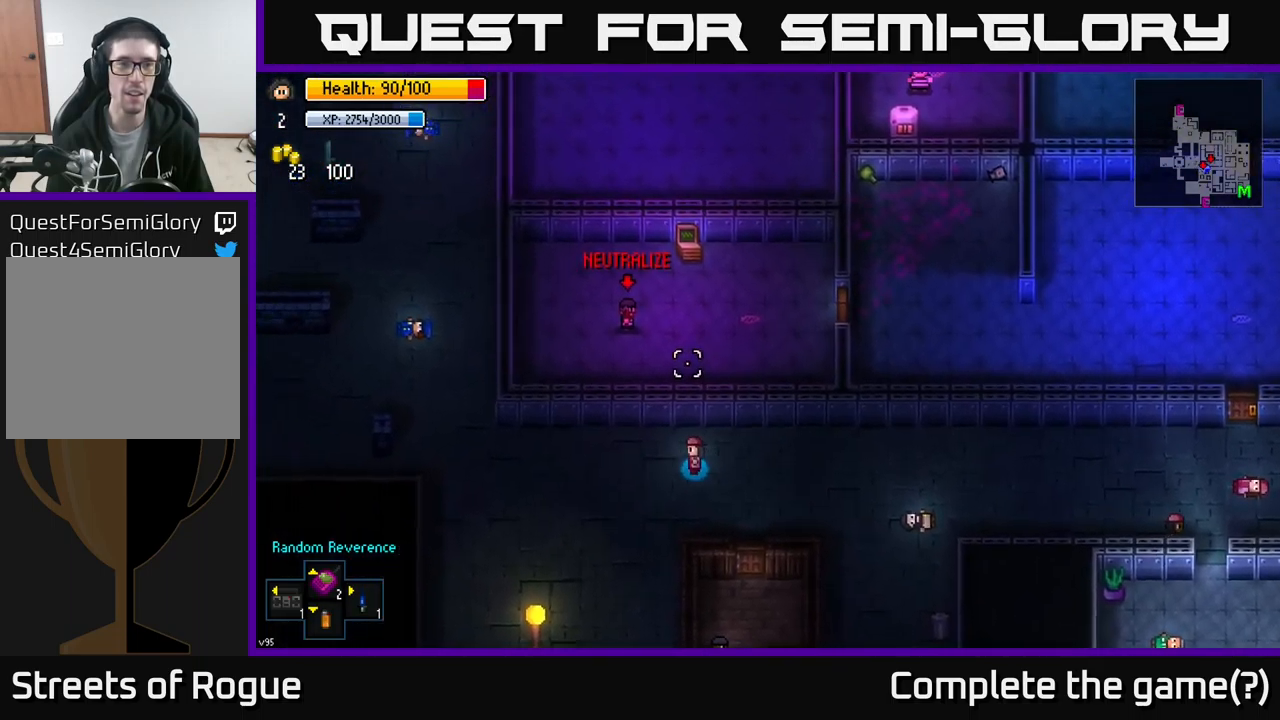
{"buttons": [], "left_stick": "up-left", "right_stick": "up", "events": [[250, "left_stick", "up-left"]]}
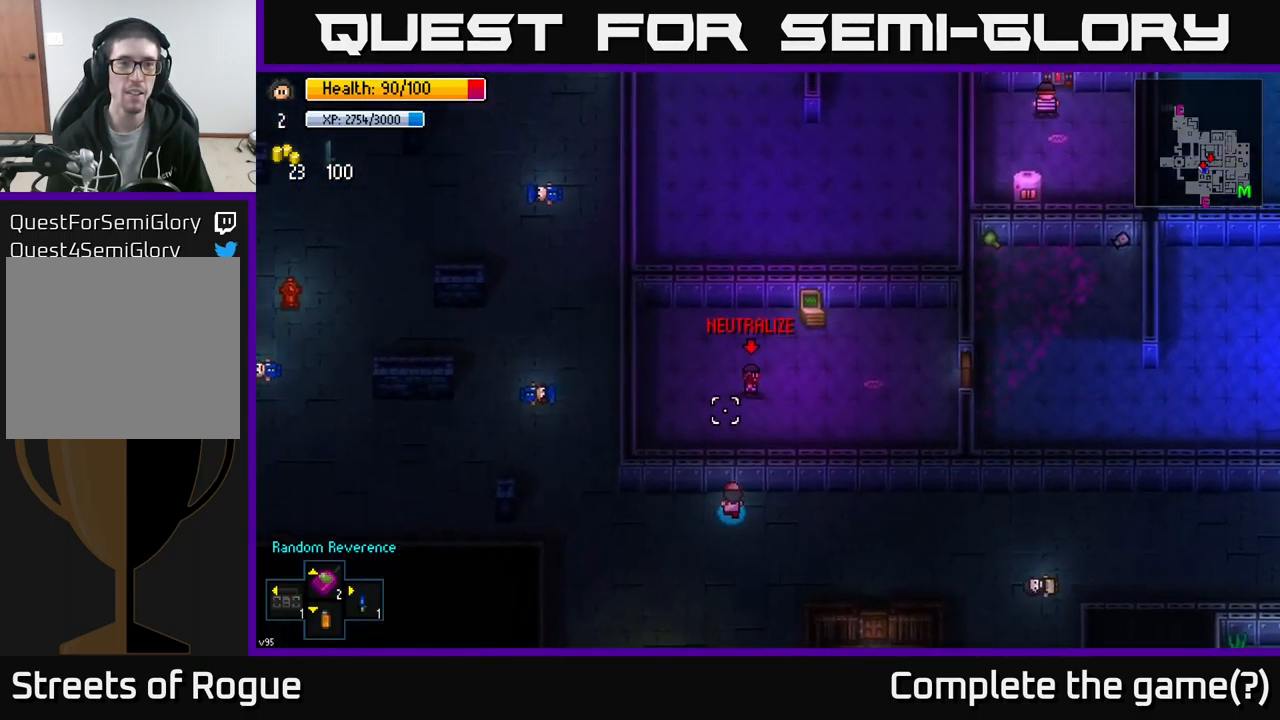
{"buttons": [], "left_stick": "up-left", "right_stick": "up", "events": [[117, "left_stick", "left"], [467, "left_stick", "up-left"]]}
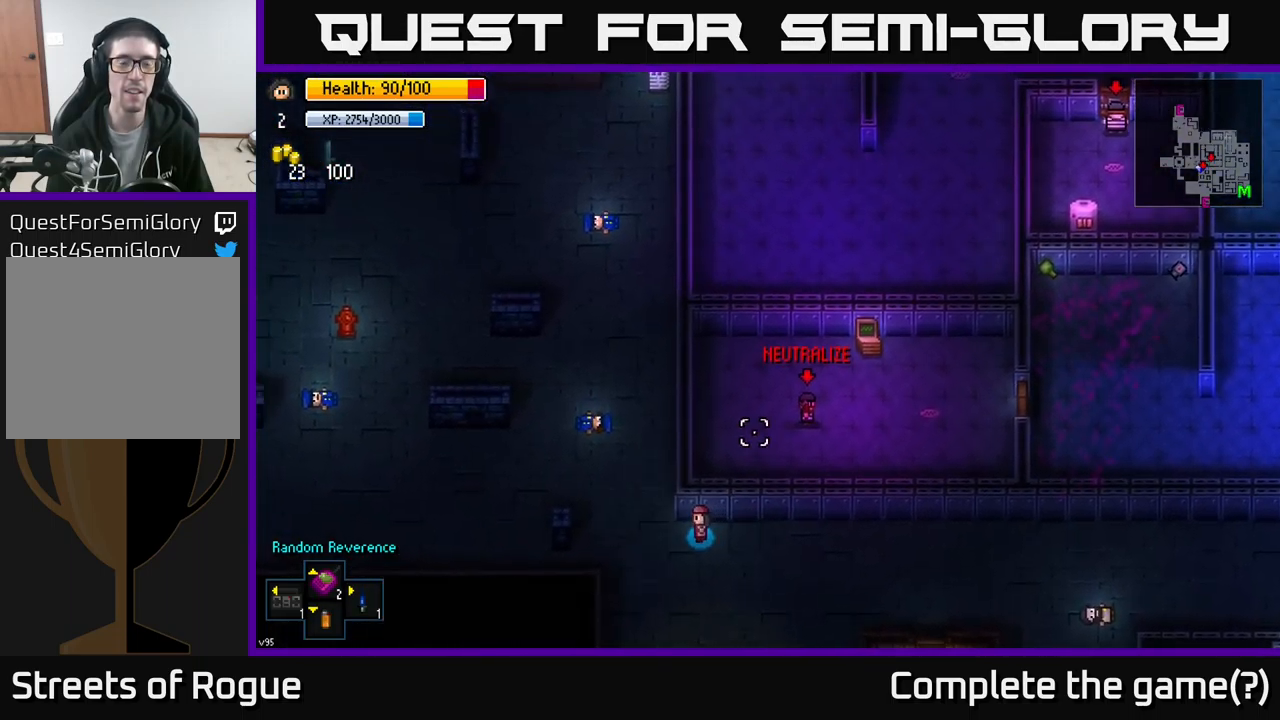
{"buttons": [], "left_stick": "up", "right_stick": "up", "events": [[267, "left_stick", "up"]]}
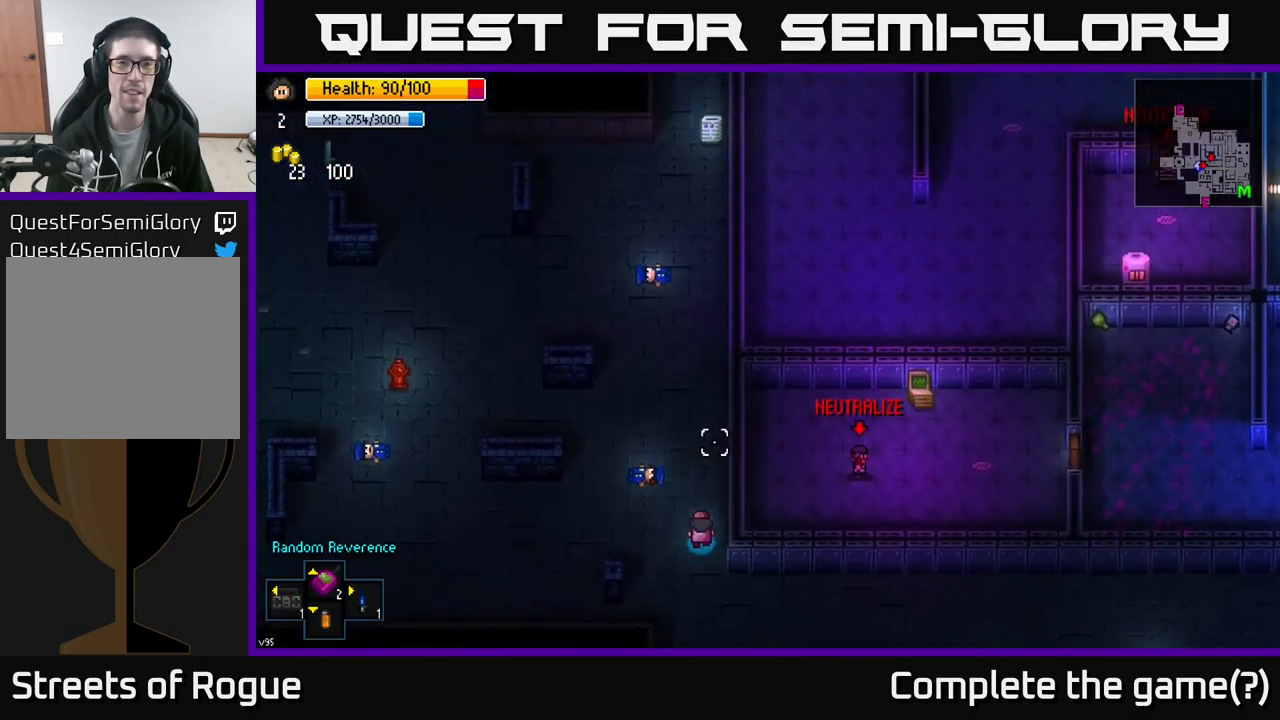
{"buttons": [], "left_stick": "up-left", "right_stick": "up", "events": [[384, "left_stick", "up-left"]]}
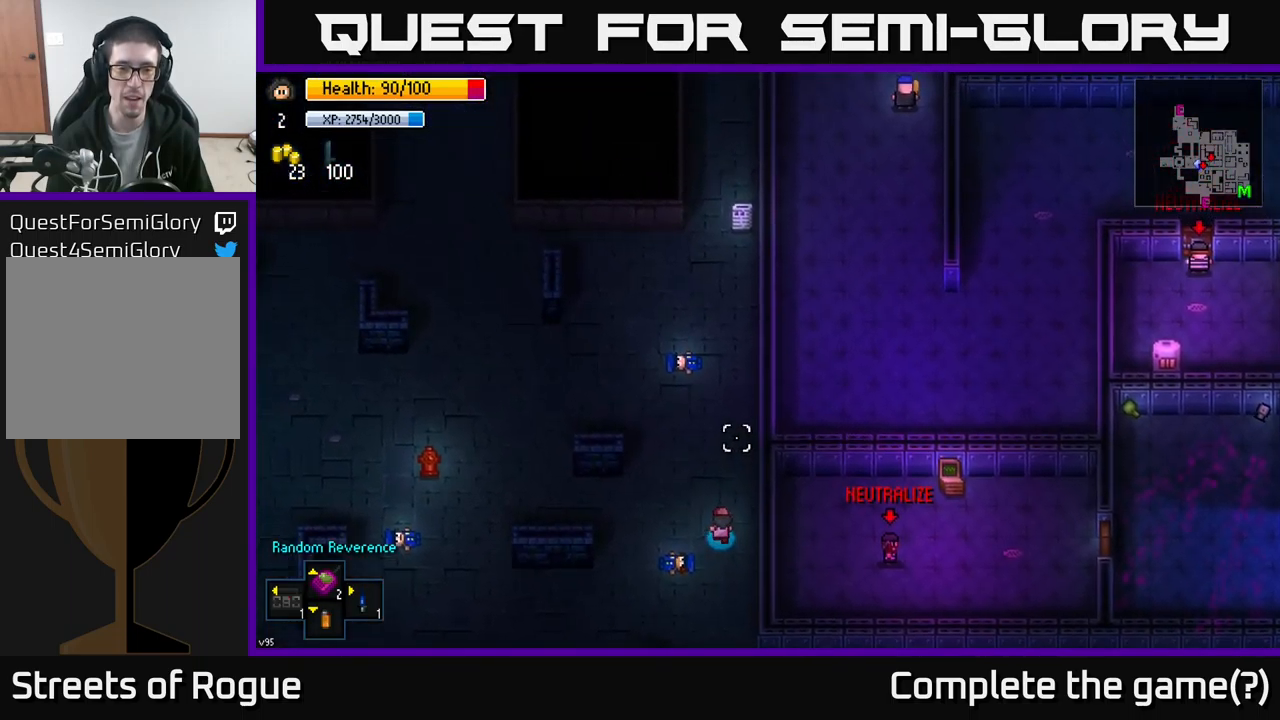
{"buttons": [], "left_stick": "up", "right_stick": "up-right", "events": [[150, "left_stick", "up"], [217, "right_stick", "up-right"]]}
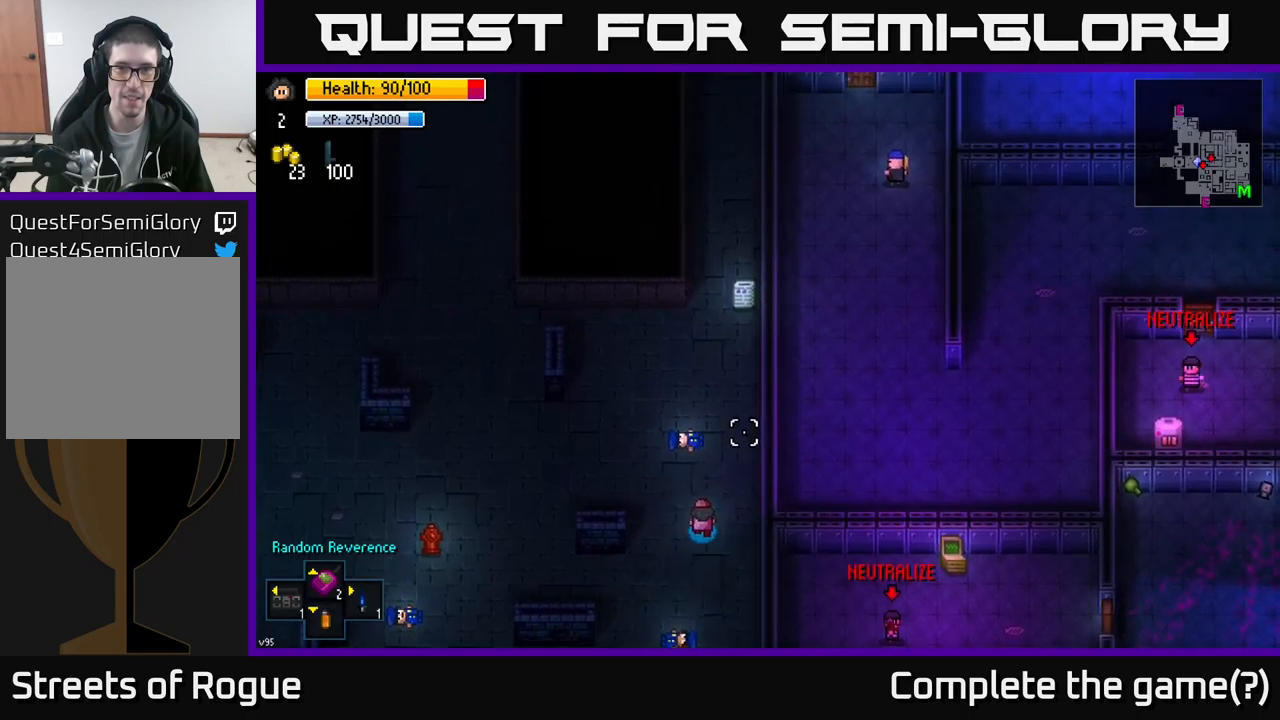
{"buttons": [], "left_stick": "down", "right_stick": "center", "events": [[33, "left_stick", "center"], [150, "left_stick", "down"], [333, "right_stick", "center"]]}
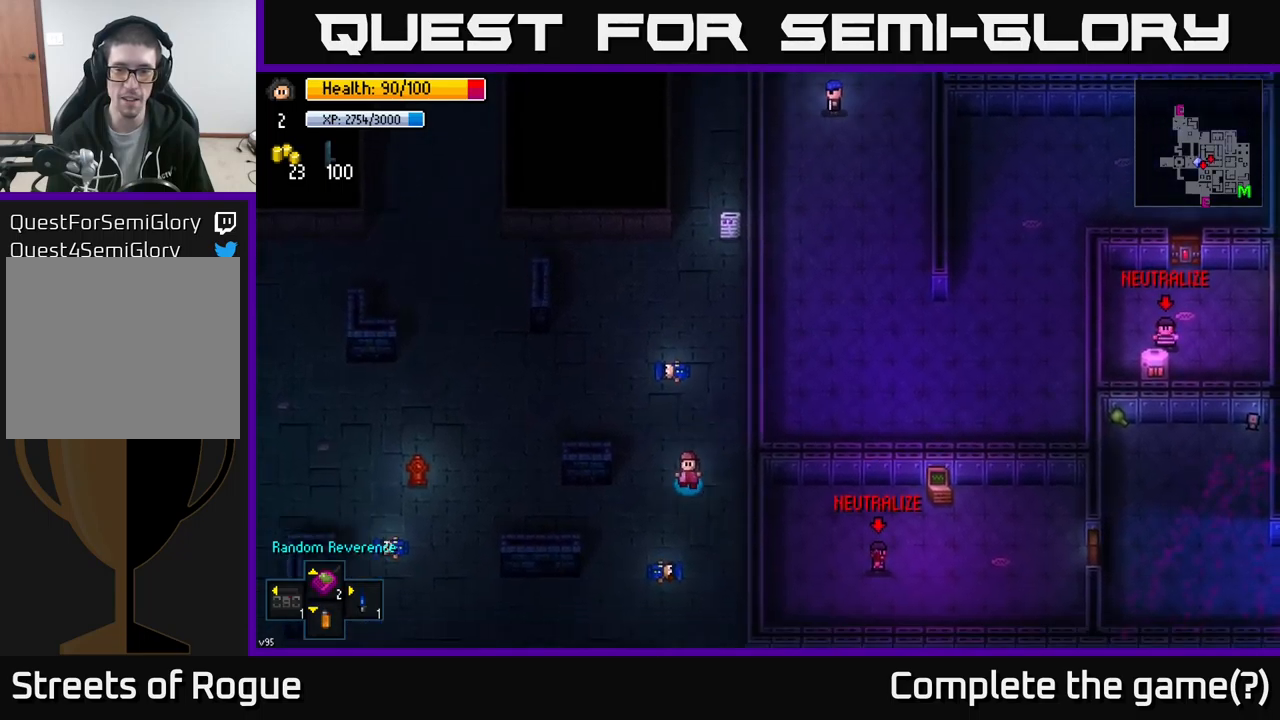
{"buttons": [], "left_stick": "up", "right_stick": "right", "events": [[83, "right_stick", "right"], [433, "left_stick", "up"]]}
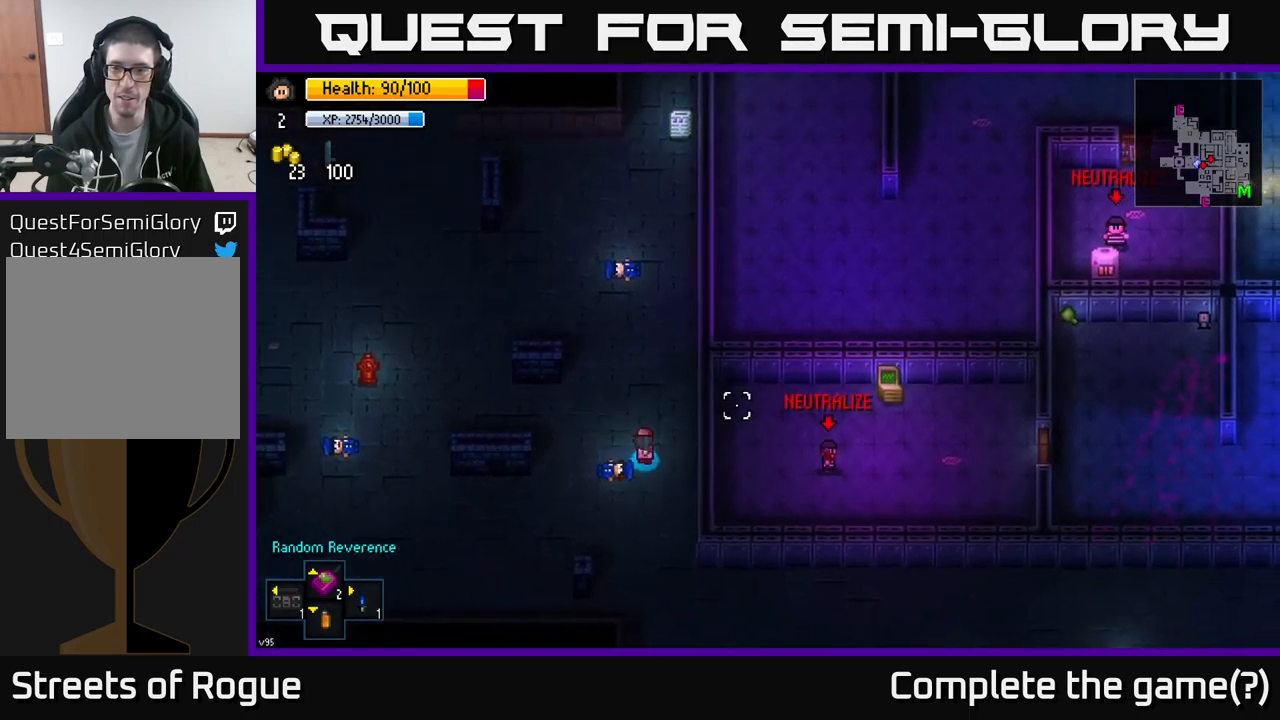
{"buttons": [], "left_stick": "up", "right_stick": "up-right", "events": [[183, "left_stick", "up-right"], [300, "right_stick", "up-right"], [417, "left_stick", "up"]]}
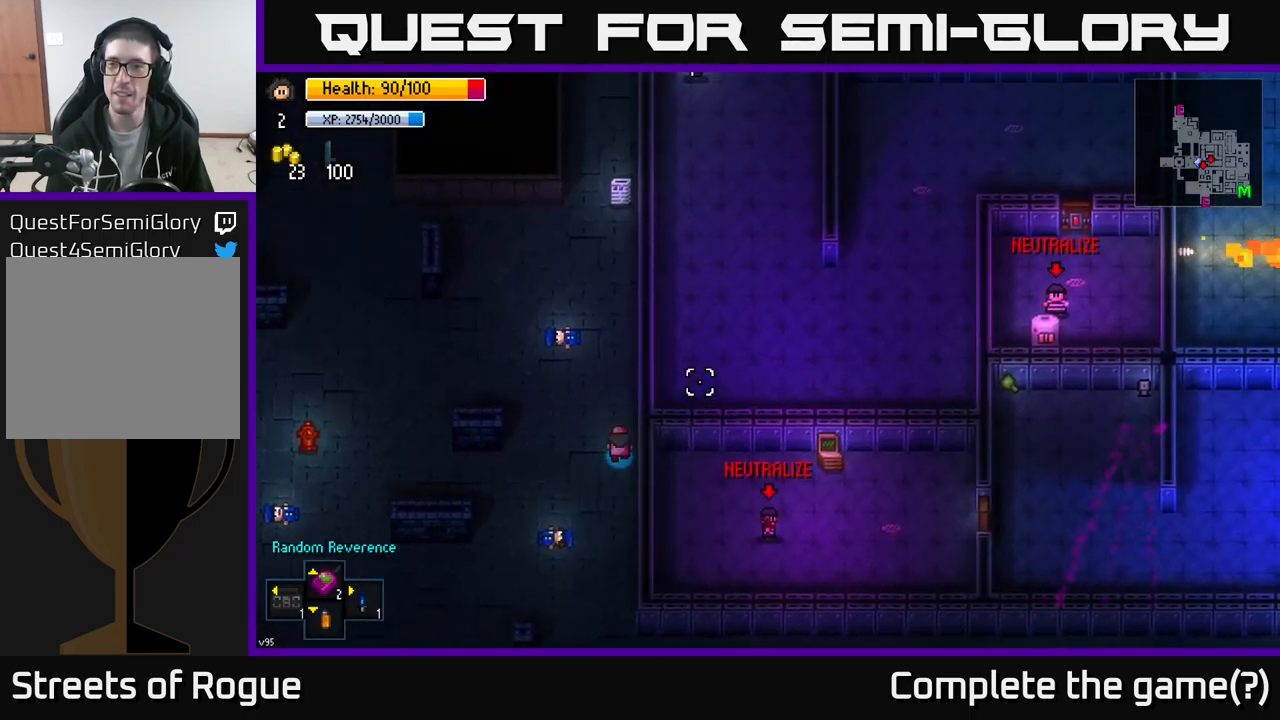
{"buttons": [], "left_stick": "up", "right_stick": "up-right", "events": []}
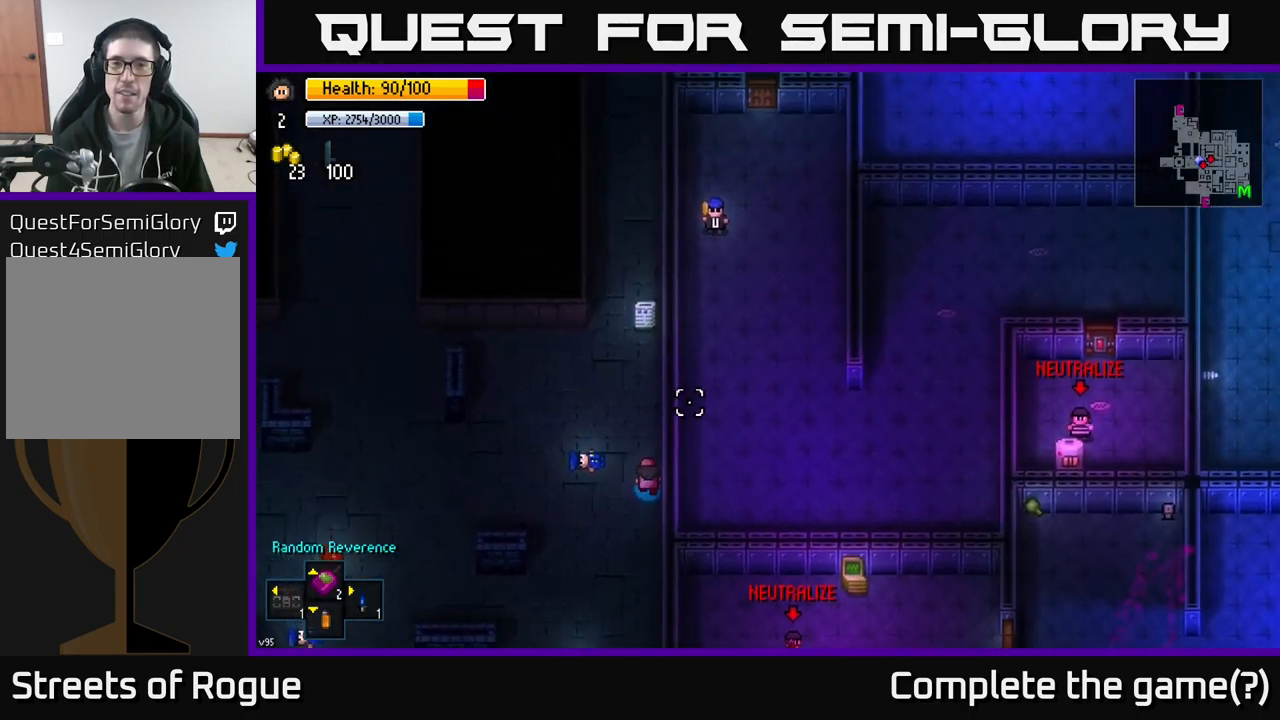
{"buttons": [], "left_stick": "up-left", "right_stick": "up-right", "events": [[67, "left_stick", "up-right"], [183, "left_stick", "up"], [333, "left_stick", "up-left"]]}
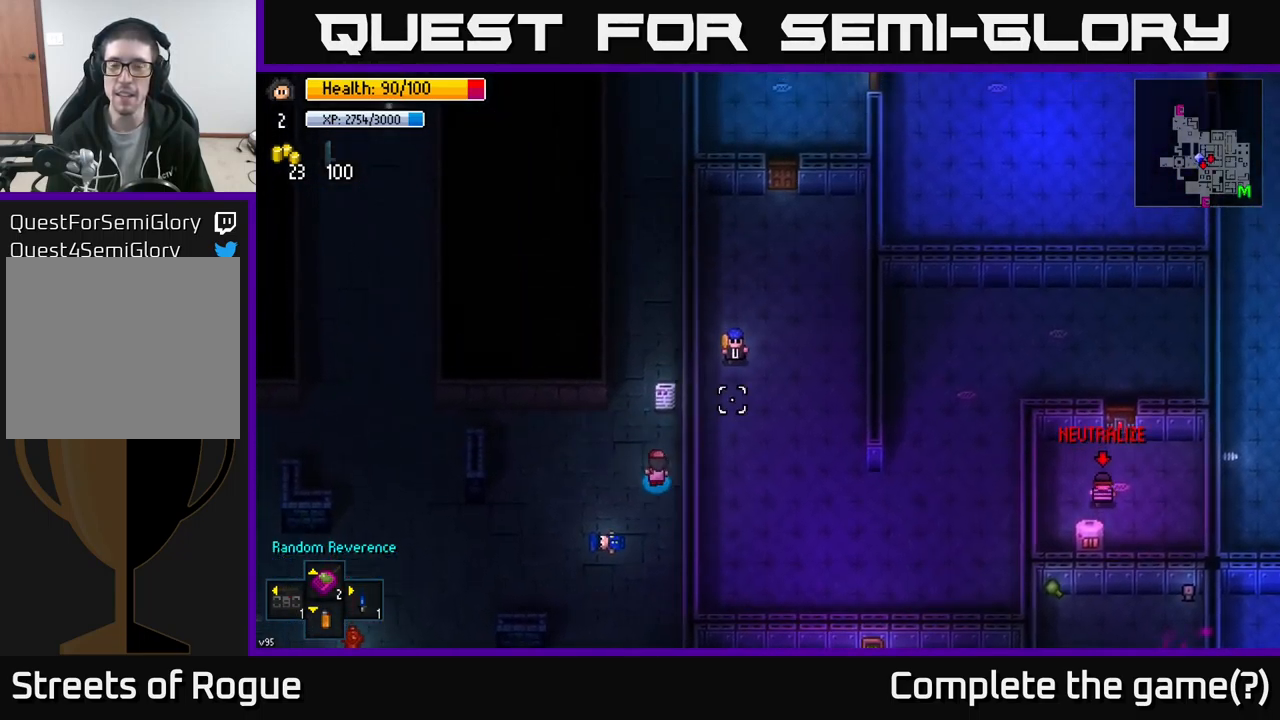
{"buttons": [], "left_stick": "up", "right_stick": "up-right", "events": [[50, "left_stick", "up"]]}
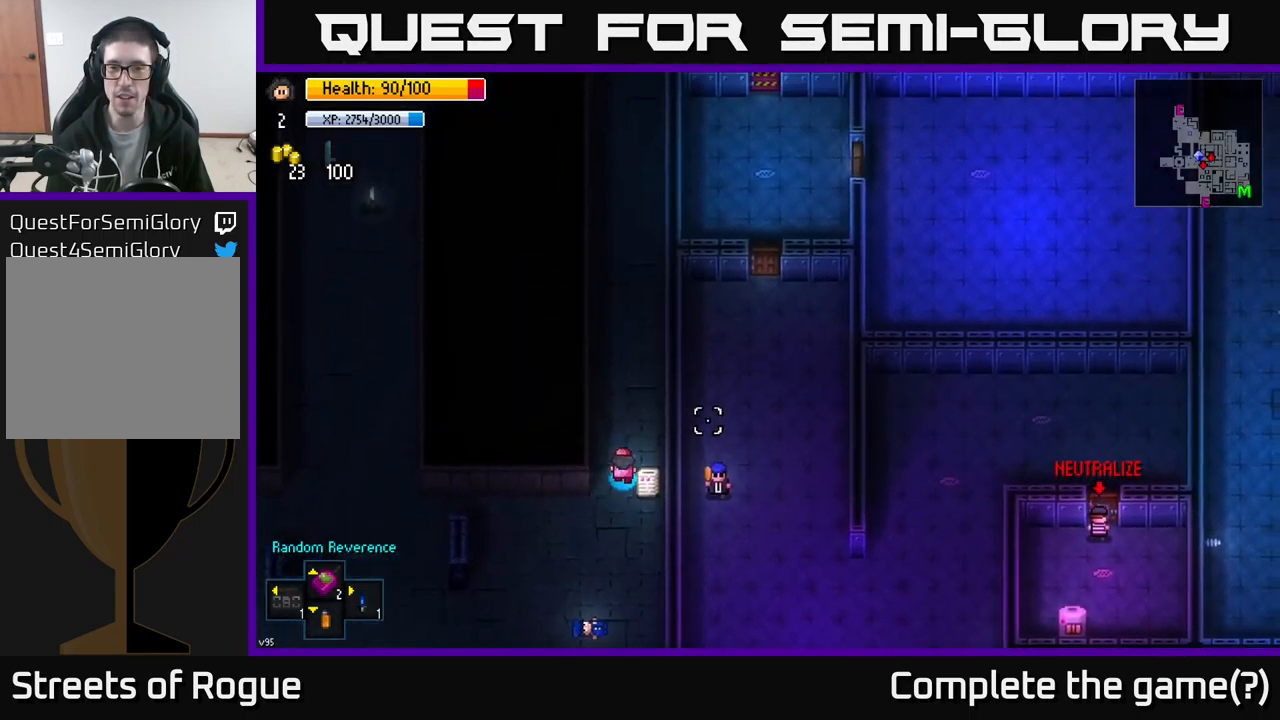
{"buttons": [], "left_stick": "down-right", "right_stick": "center", "events": [[67, "left_stick", "center"], [300, "right_stick", "center"], [333, "left_stick", "down-right"]]}
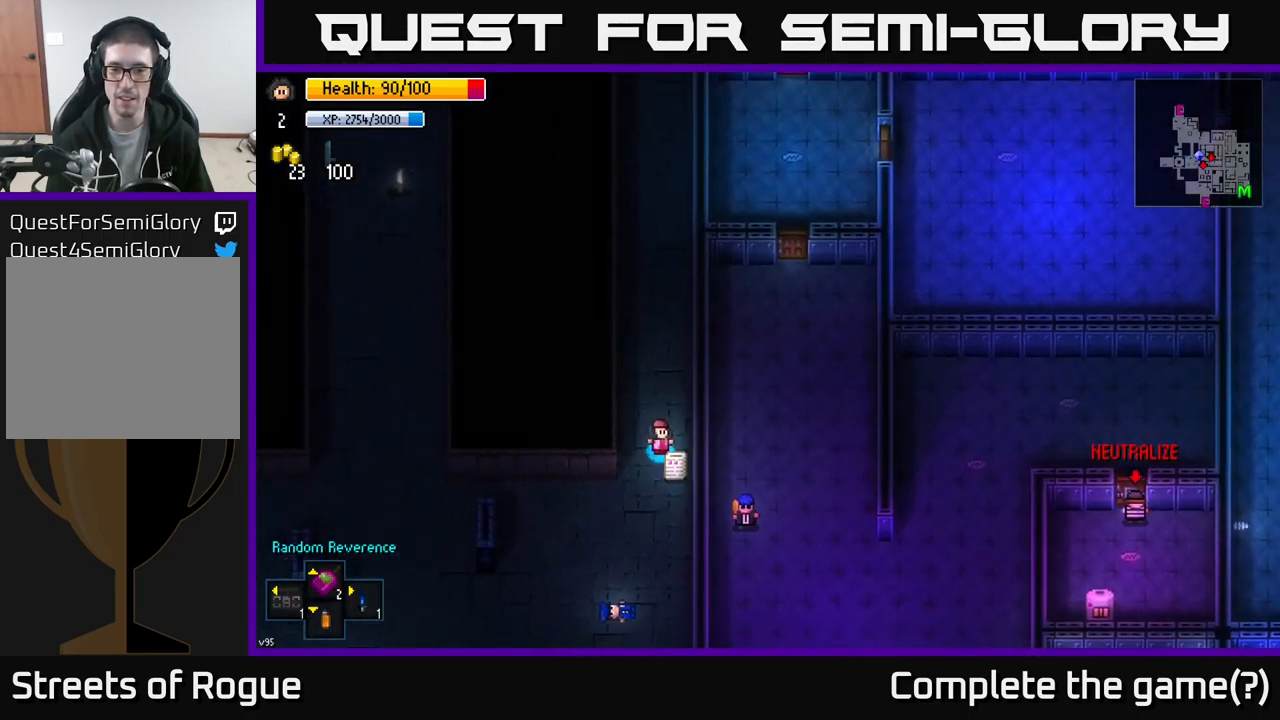
{"buttons": [], "left_stick": "center", "right_stick": "center", "events": [[33, "left_stick", "center"], [167, "A", "down"], [267, "A", "up"]]}
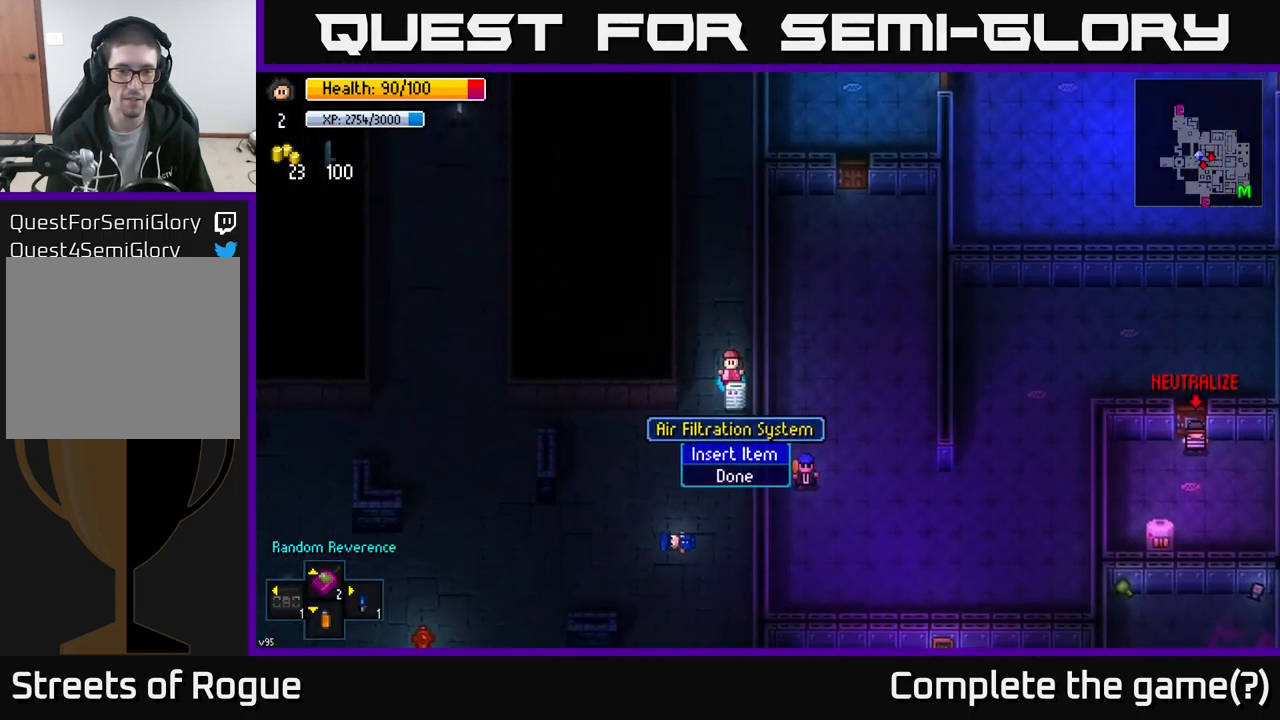
{"buttons": [], "left_stick": "center", "right_stick": "center", "events": [[167, "A", "down"], [217, "A", "up"]]}
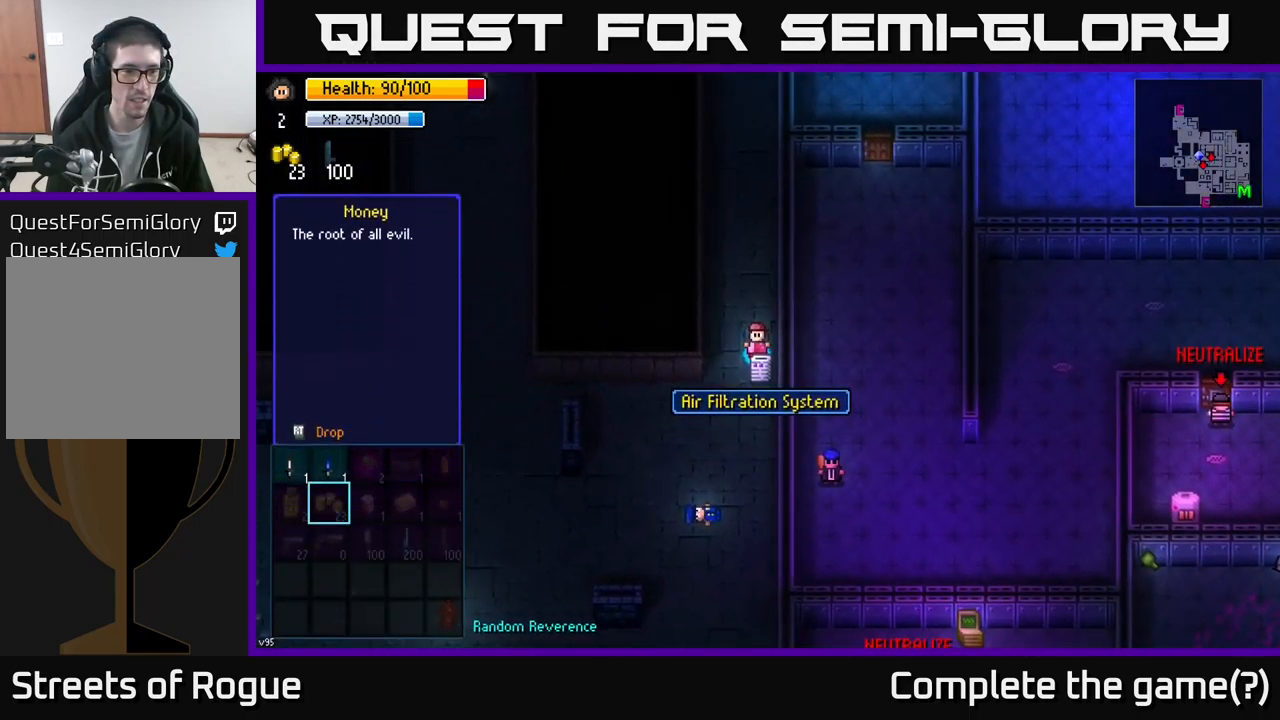
{"buttons": ["A"], "left_stick": "center", "right_stick": "center", "events": [[233, "left_stick", "up"], [417, "left_stick", "center"], [467, "A", "down"]]}
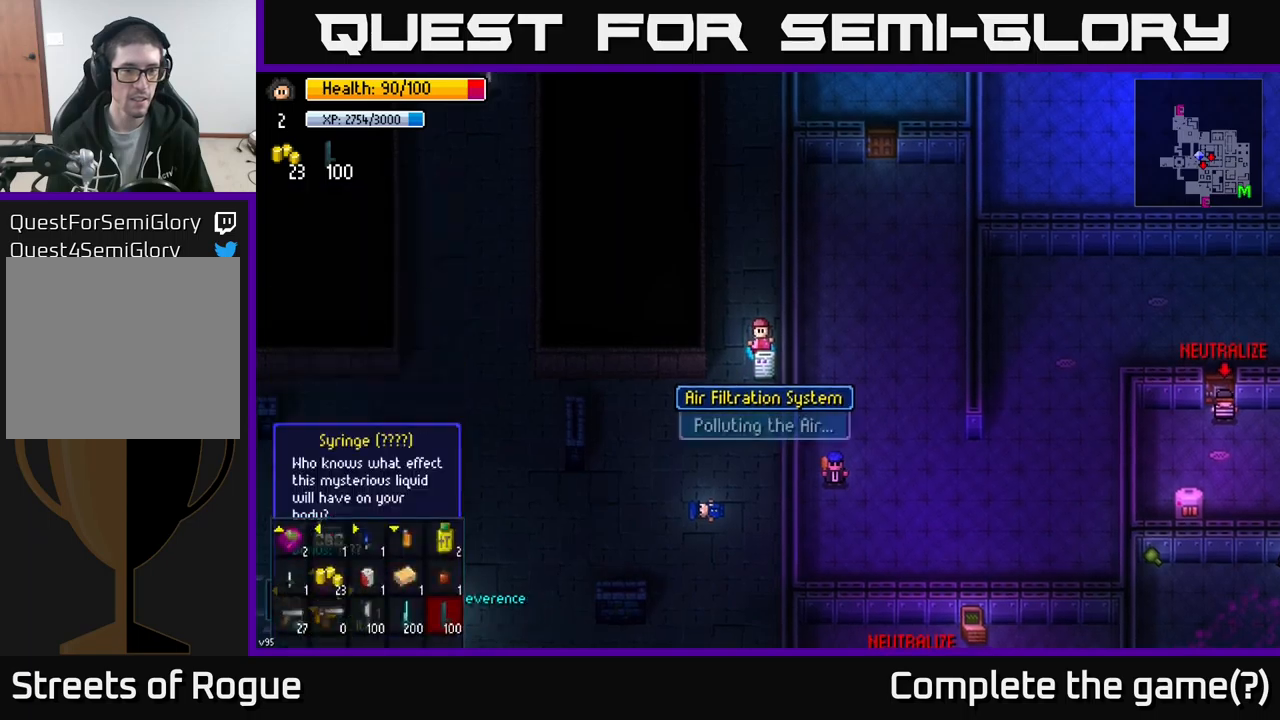
{"buttons": [], "left_stick": "center", "right_stick": "center", "events": [[34, "A", "up"]]}
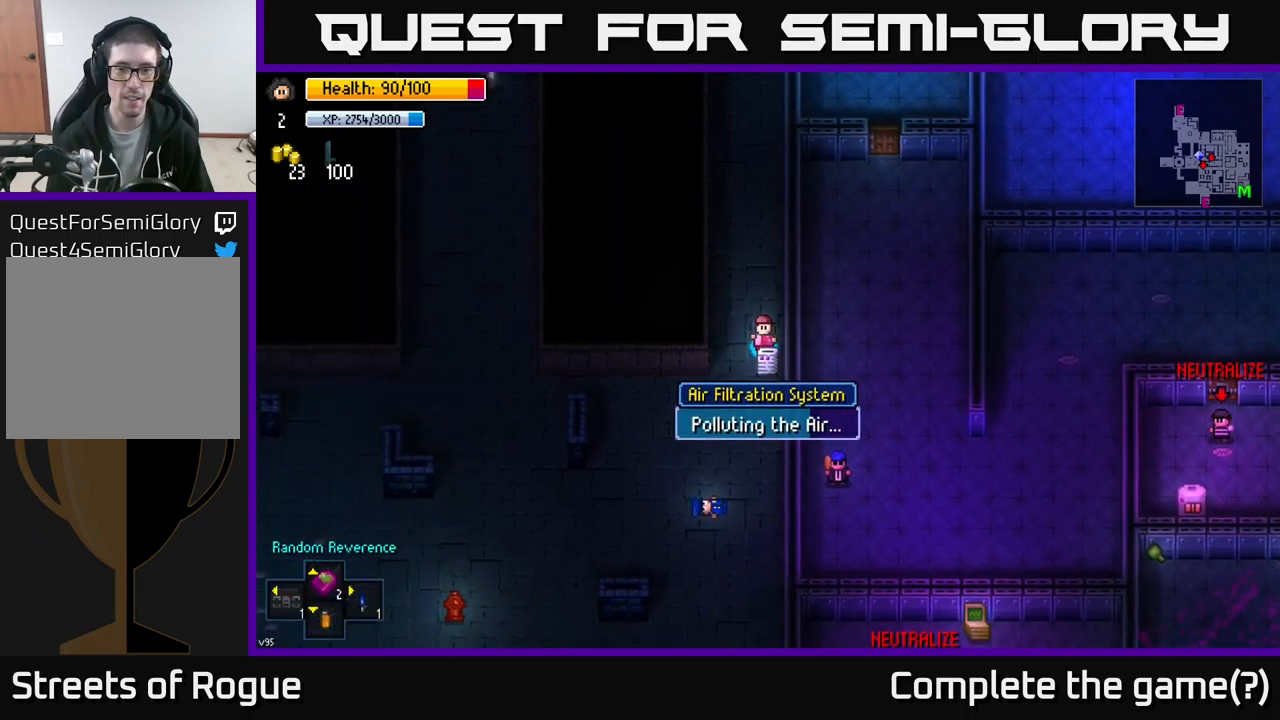
{"buttons": [], "left_stick": "center", "right_stick": "center", "events": []}
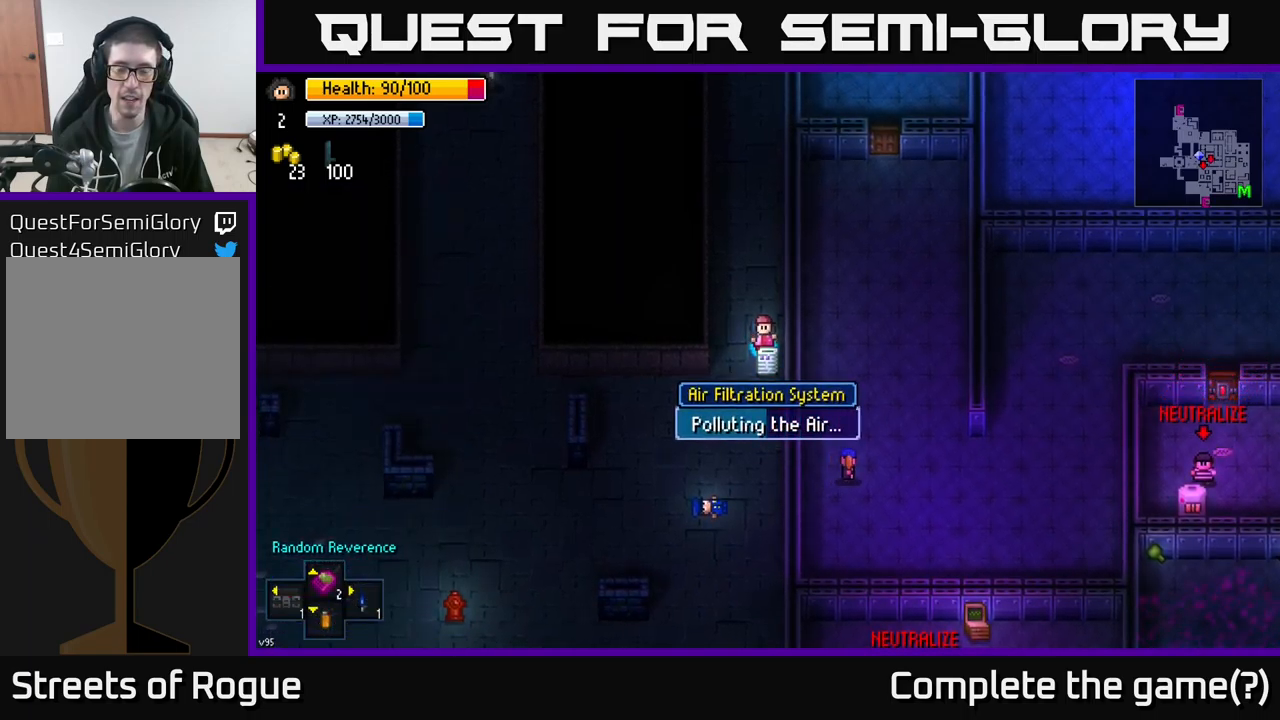
{"buttons": [], "left_stick": "center", "right_stick": "center", "events": []}
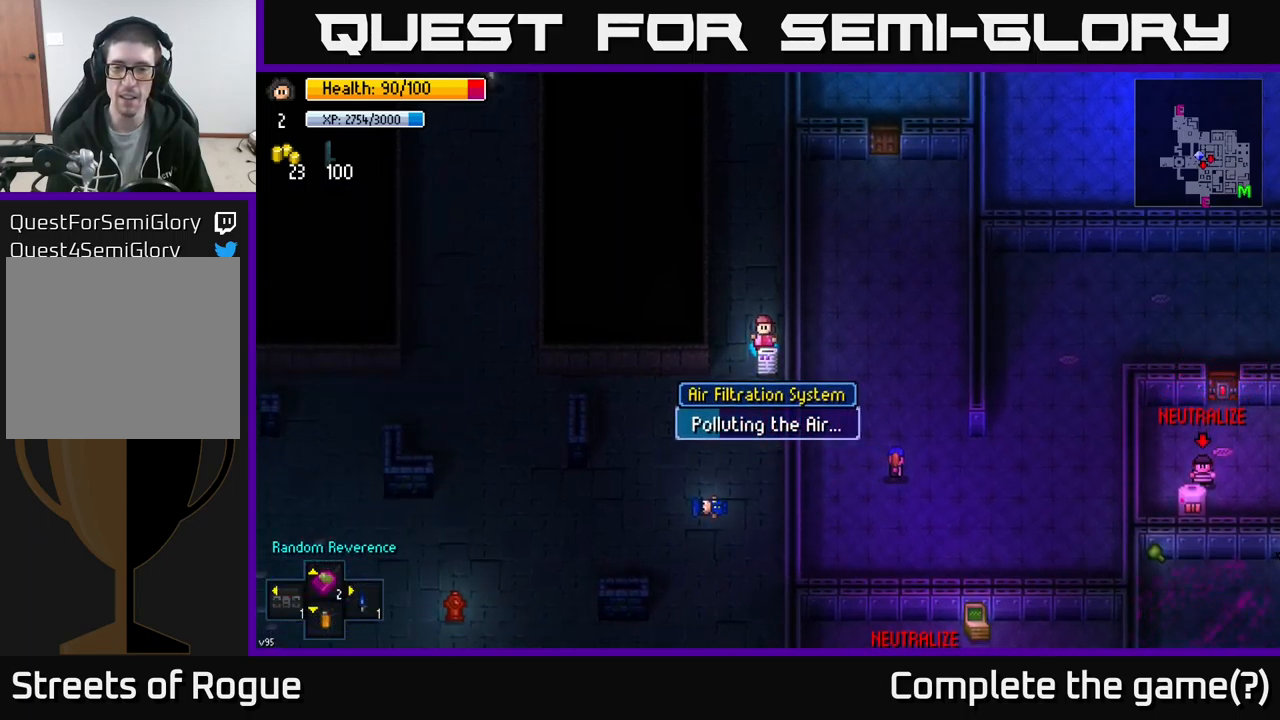
{"buttons": [], "left_stick": "center", "right_stick": "center", "events": []}
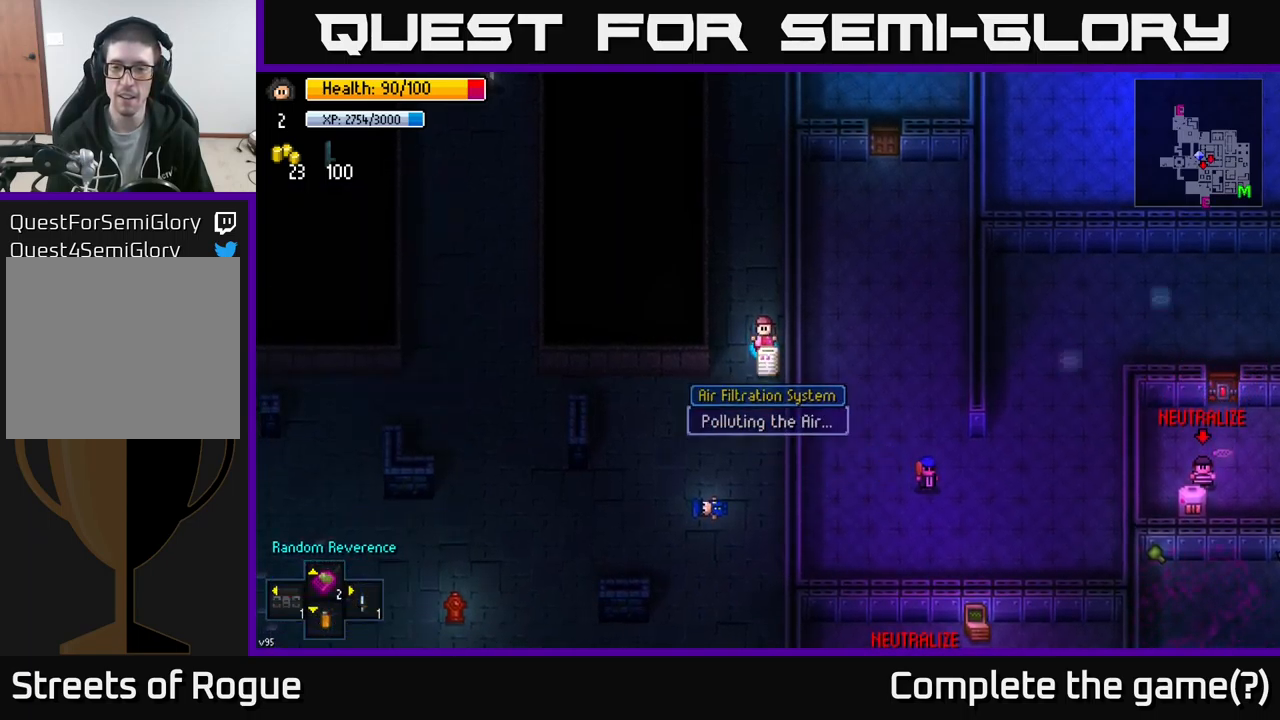
{"buttons": [], "left_stick": "center", "right_stick": "center", "events": []}